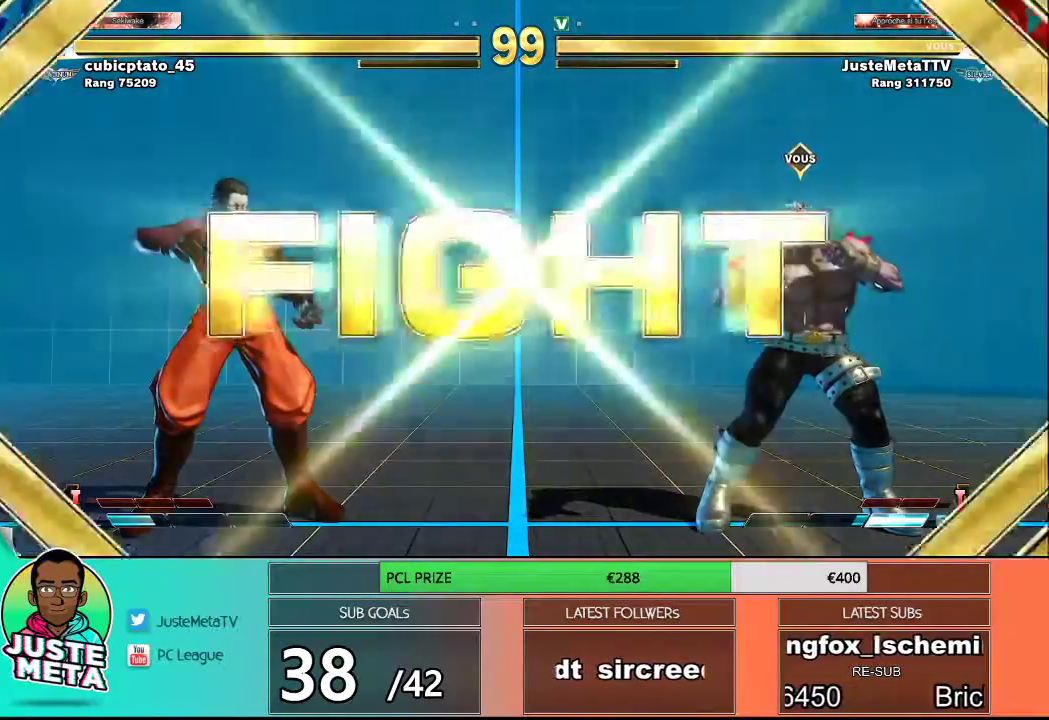
Gameplay with a controller (arcade stick); each line is a JSON object with the inputs held at the frame after it. "events" lists button and stick changes between this image and that frame as [ms after this image, input, new state], when the widget could be followed in between. Not read: L3 R3.
{"buttons": [], "left_stick": "right", "events": [[333, "left_stick", "right"]]}
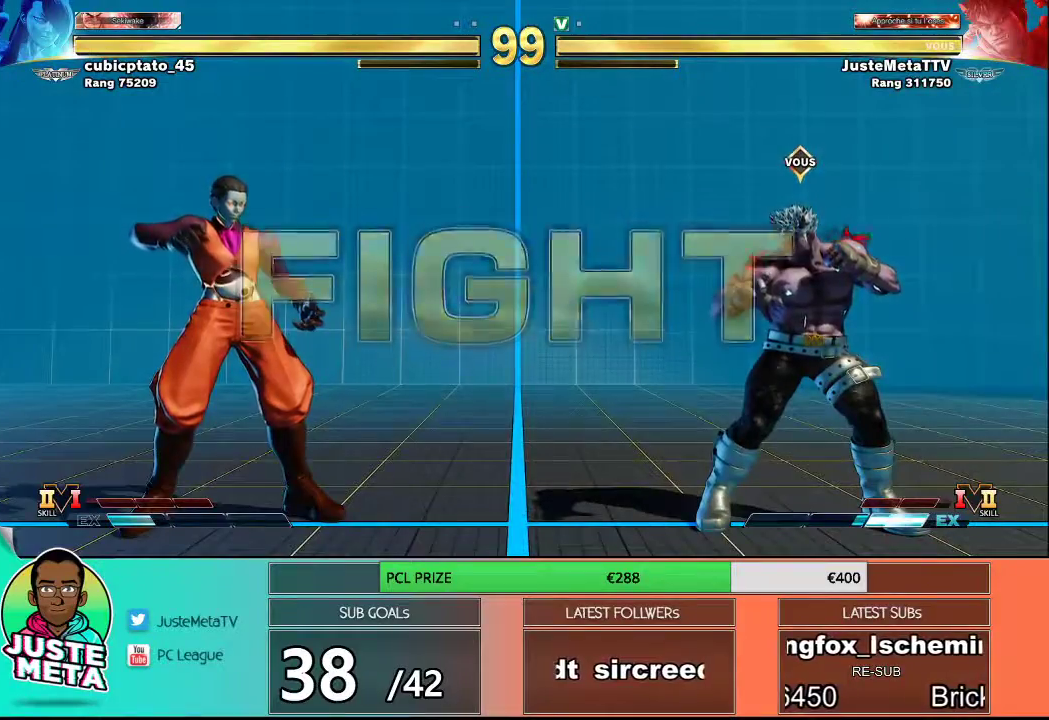
{"buttons": [], "left_stick": "center", "events": [[67, "left_stick", "down"], [200, "left_stick", "right"], [350, "left_stick", "down-right"], [500, "left_stick", "center"]]}
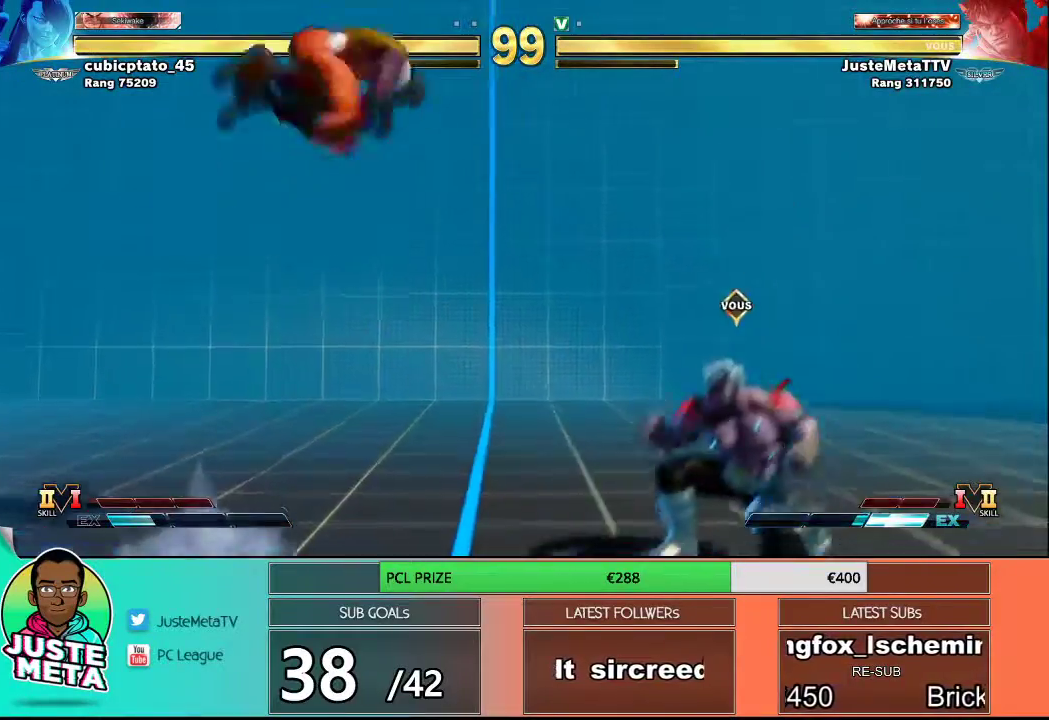
{"buttons": [], "left_stick": "center", "events": [[33, "left_stick", "down-right"], [100, "left_stick", "right"], [183, "left_stick", "left"], [233, "left_stick", "down-left"], [333, "TRIANGLE", "down"], [400, "left_stick", "center"], [467, "TRIANGLE", "up"]]}
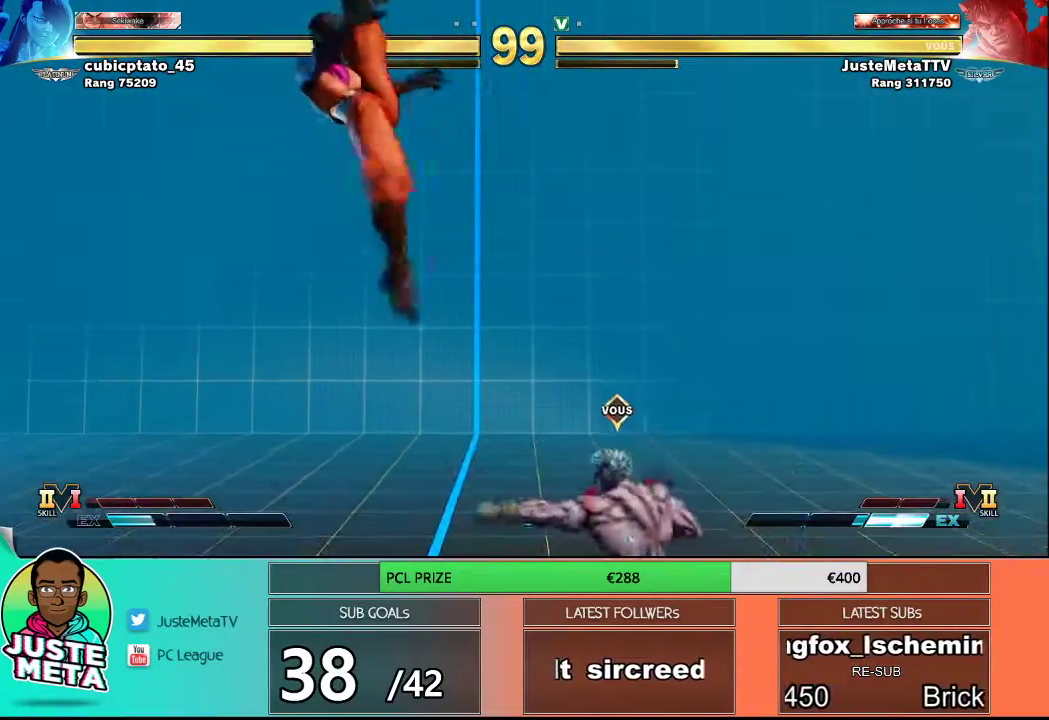
{"buttons": [], "left_stick": "right", "events": [[400, "left_stick", "right"]]}
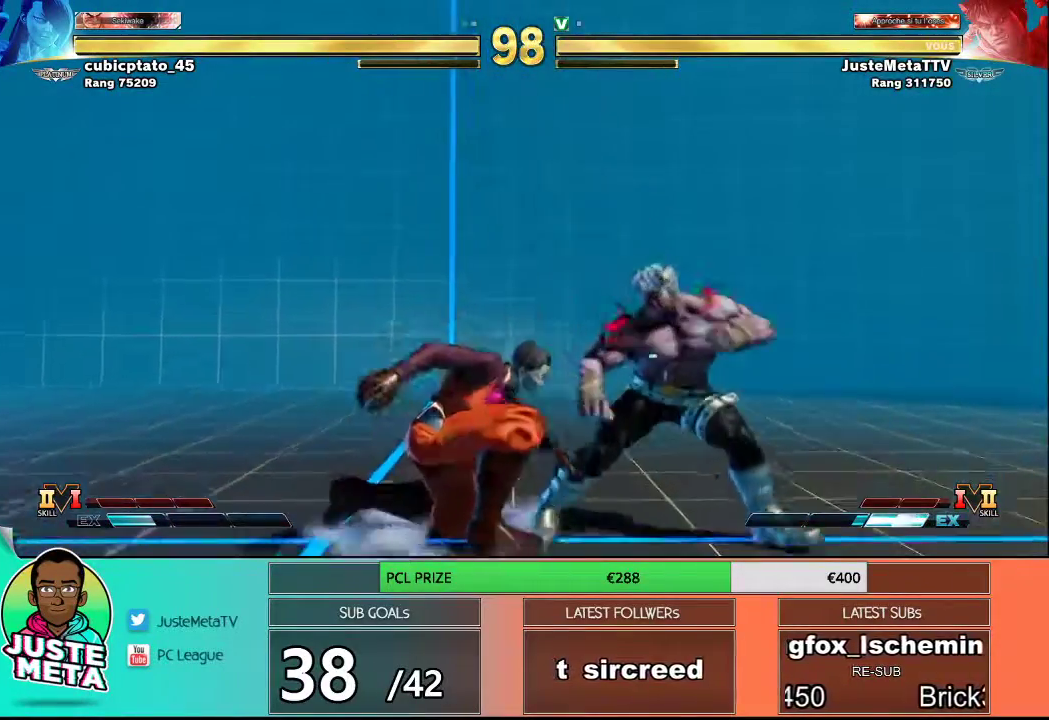
{"buttons": [], "left_stick": "down-right", "events": [[283, "left_stick", "down-right"]]}